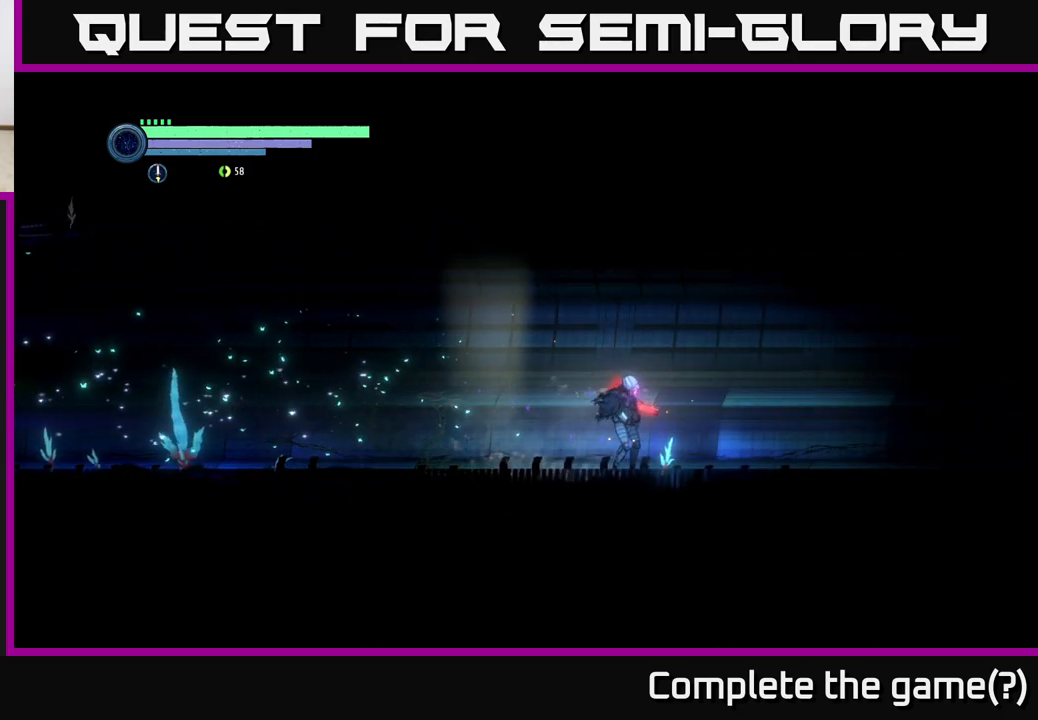
Gameplay with a controller (Xbox layout); each line is a JSON object with the inputs held at the frame after it. "events" lists button and stick changes between this image and that frame as [ms after this image, input, new state], when the widget could be followed in between.
{"buttons": [], "left_stick": "center", "right_stick": "center", "events": []}
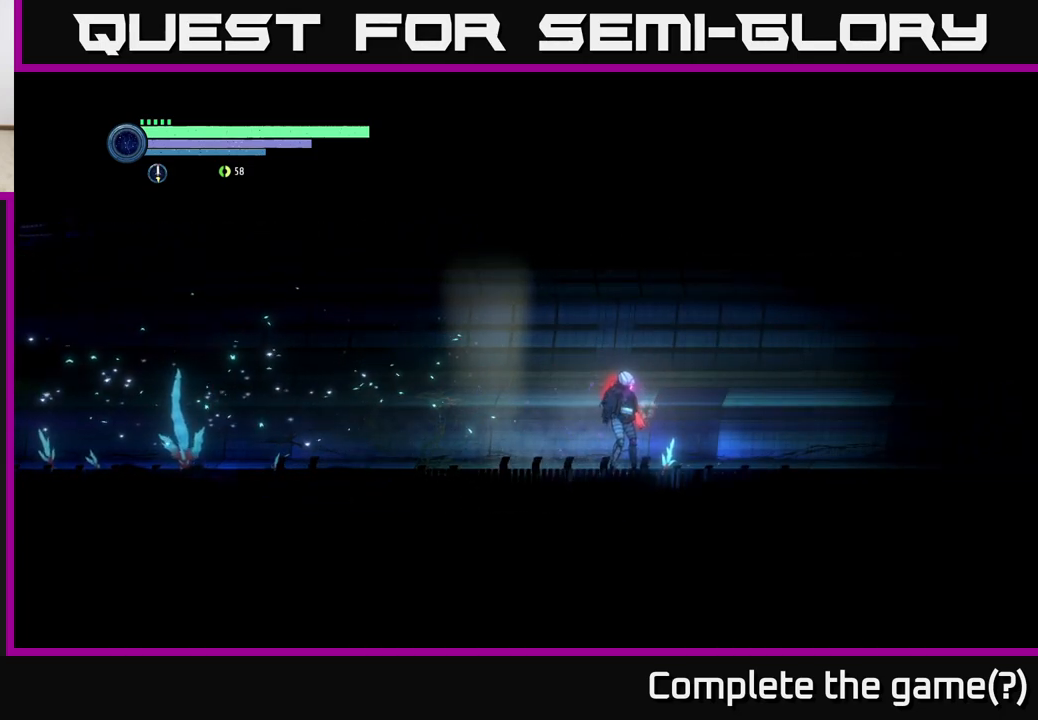
{"buttons": ["L2"], "left_stick": "right", "right_stick": "center", "events": [[417, "L2", "down"], [433, "left_stick", "right"]]}
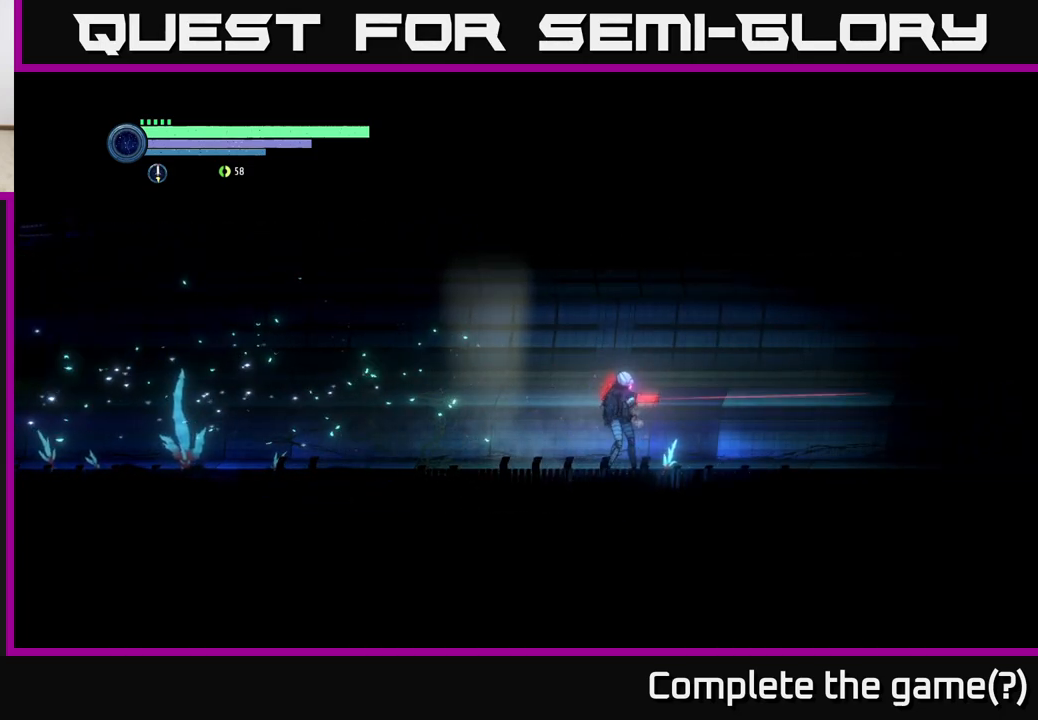
{"buttons": ["L2"], "left_stick": "right", "right_stick": "center", "events": []}
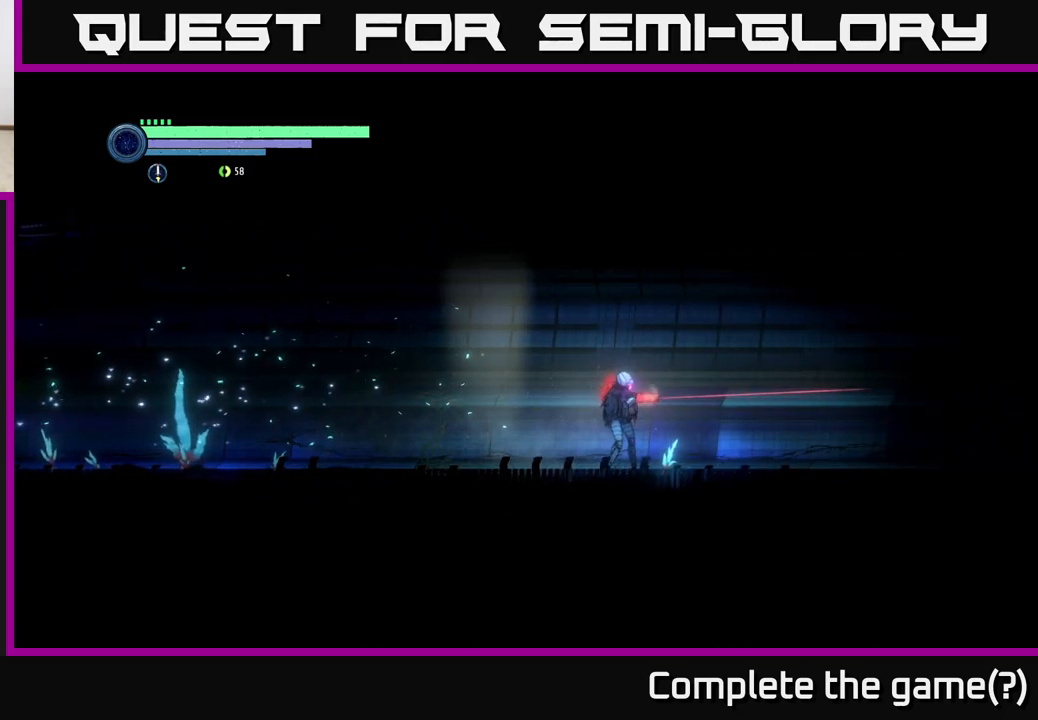
{"buttons": ["X", "L2"], "left_stick": "right", "right_stick": "center", "events": [[117, "X", "down"], [200, "X", "up"], [283, "X", "down"], [350, "X", "up"], [433, "X", "down"]]}
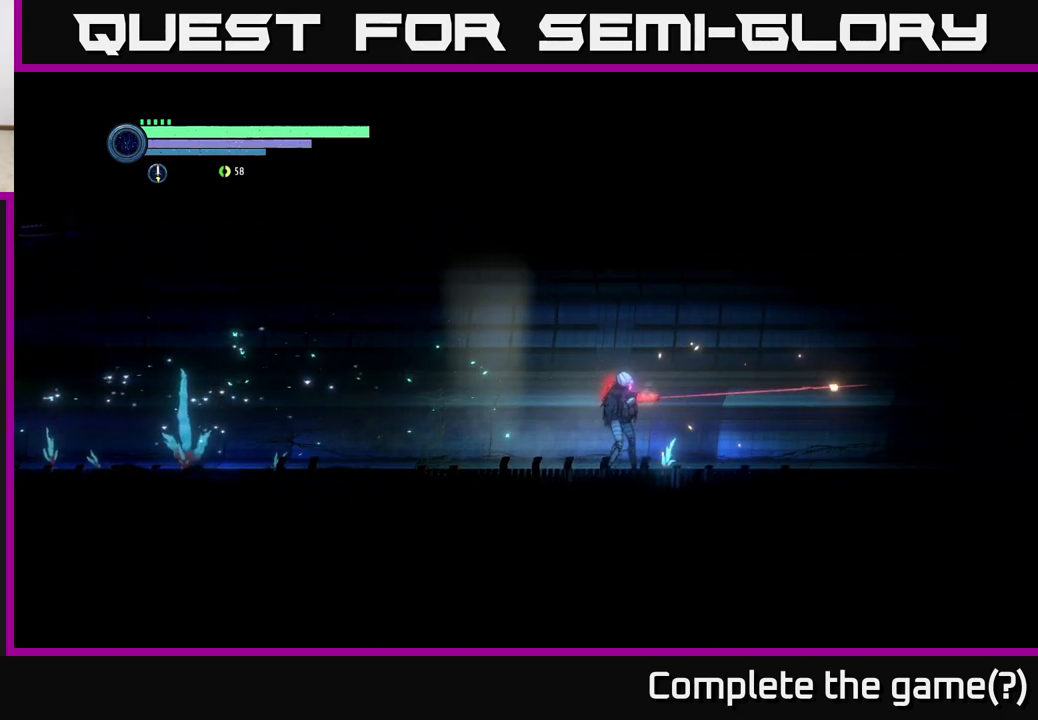
{"buttons": ["L2"], "left_stick": "right", "right_stick": "center", "events": [[17, "X", "up"], [100, "X", "down"], [200, "X", "up"]]}
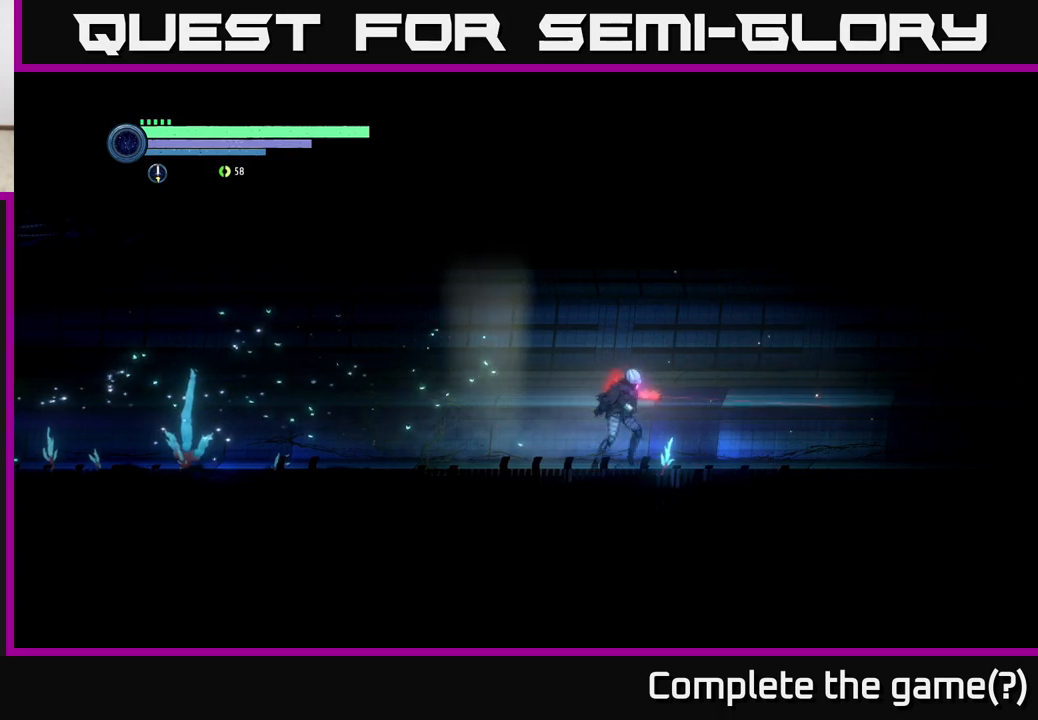
{"buttons": [], "left_stick": "center", "right_stick": "center", "events": [[17, "L2", "up"], [183, "left_stick", "center"]]}
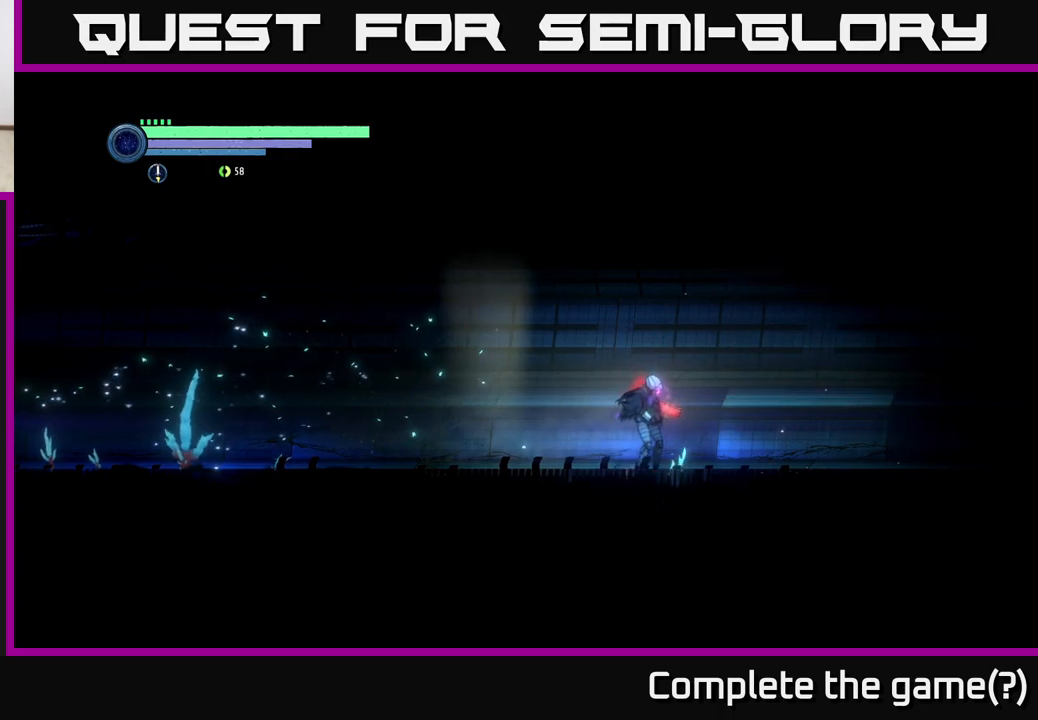
{"buttons": [], "left_stick": "center", "right_stick": "center", "events": [[100, "SELECT", "down"], [250, "SELECT", "up"]]}
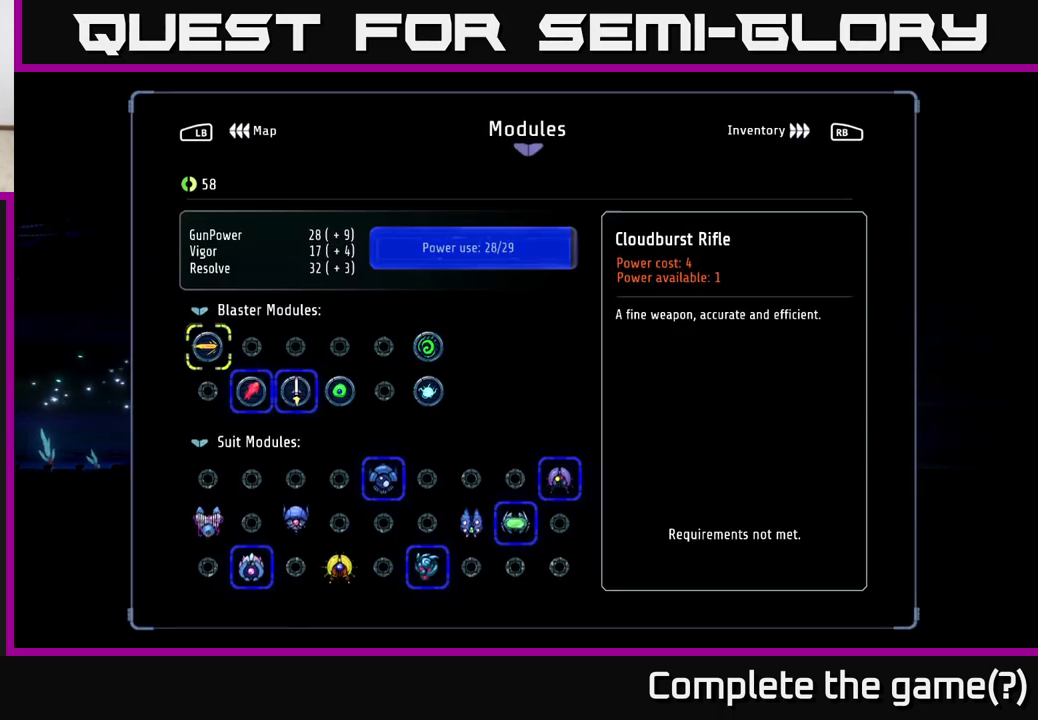
{"buttons": [], "left_stick": "center", "right_stick": "center", "events": []}
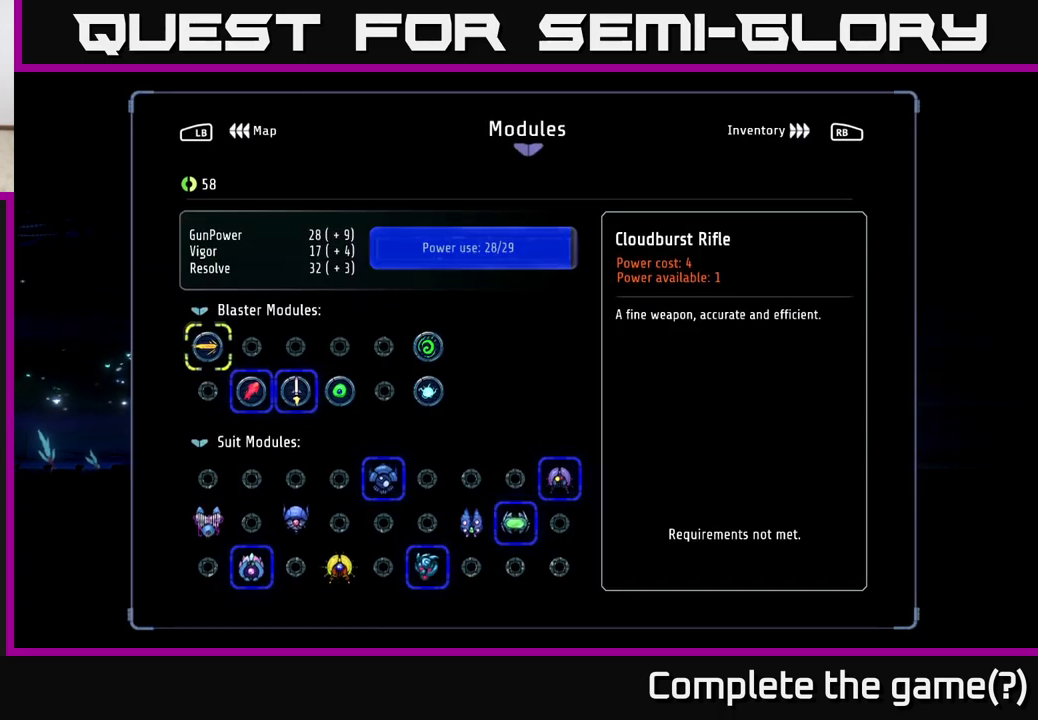
{"buttons": [], "left_stick": "down-right", "right_stick": "center", "events": [[167, "left_stick", "right"], [333, "left_stick", "center"], [433, "left_stick", "down-right"]]}
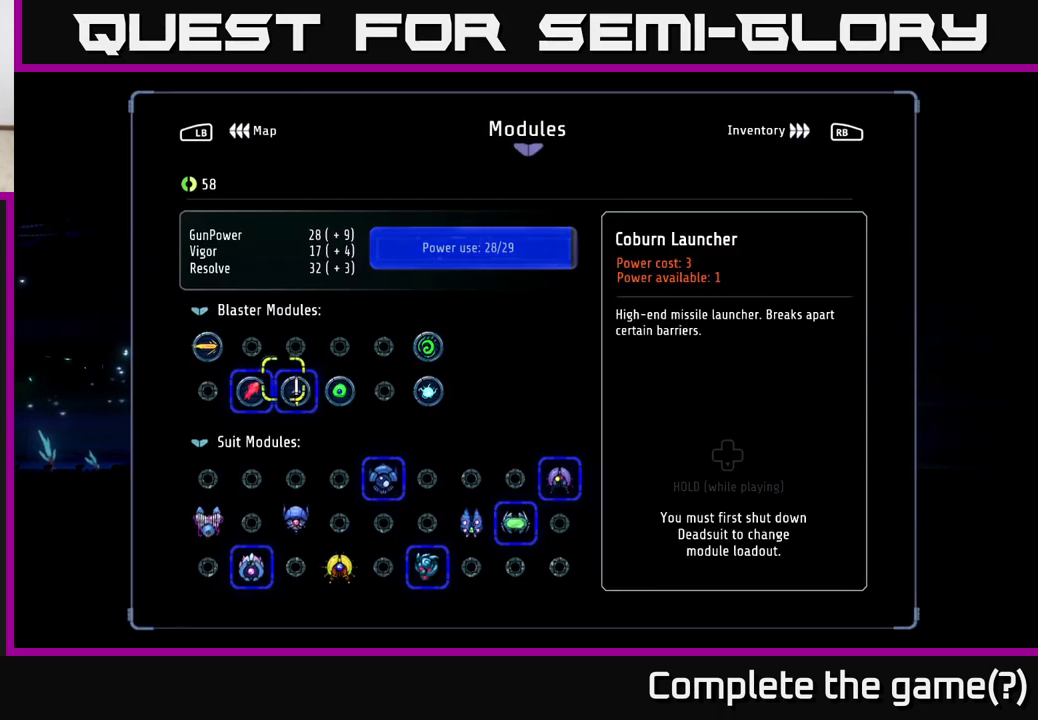
{"buttons": [], "left_stick": "down", "right_stick": "center", "events": [[67, "left_stick", "right"], [383, "left_stick", "down"]]}
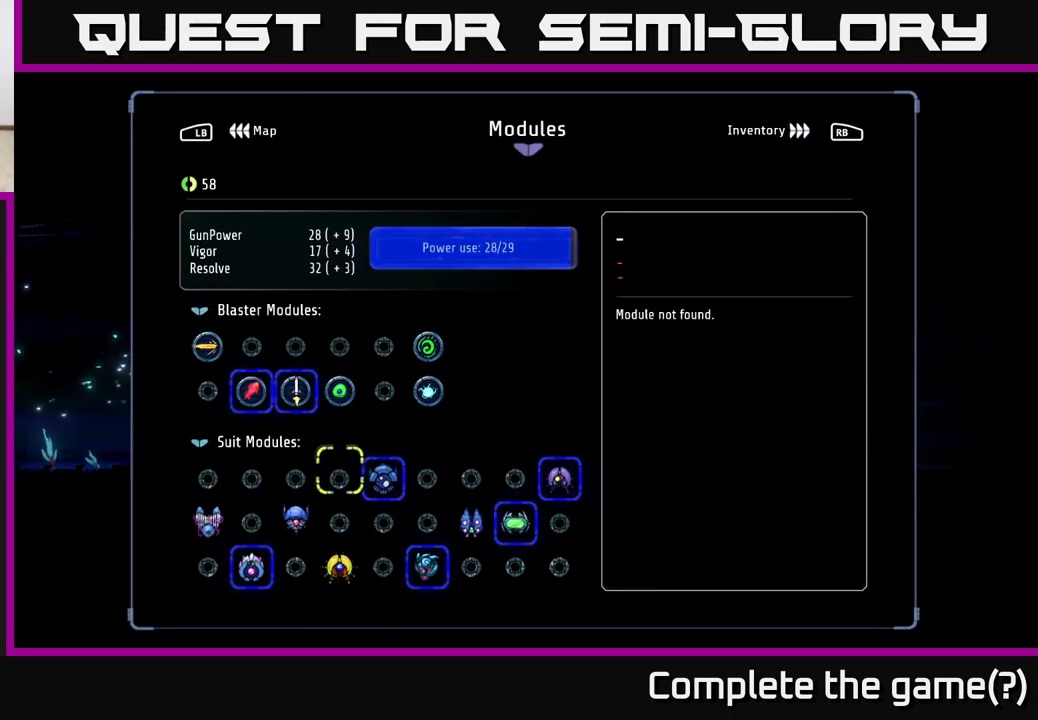
{"buttons": [], "left_stick": "right", "right_stick": "center", "events": [[83, "left_stick", "right"], [233, "left_stick", "center"], [283, "left_stick", "right"]]}
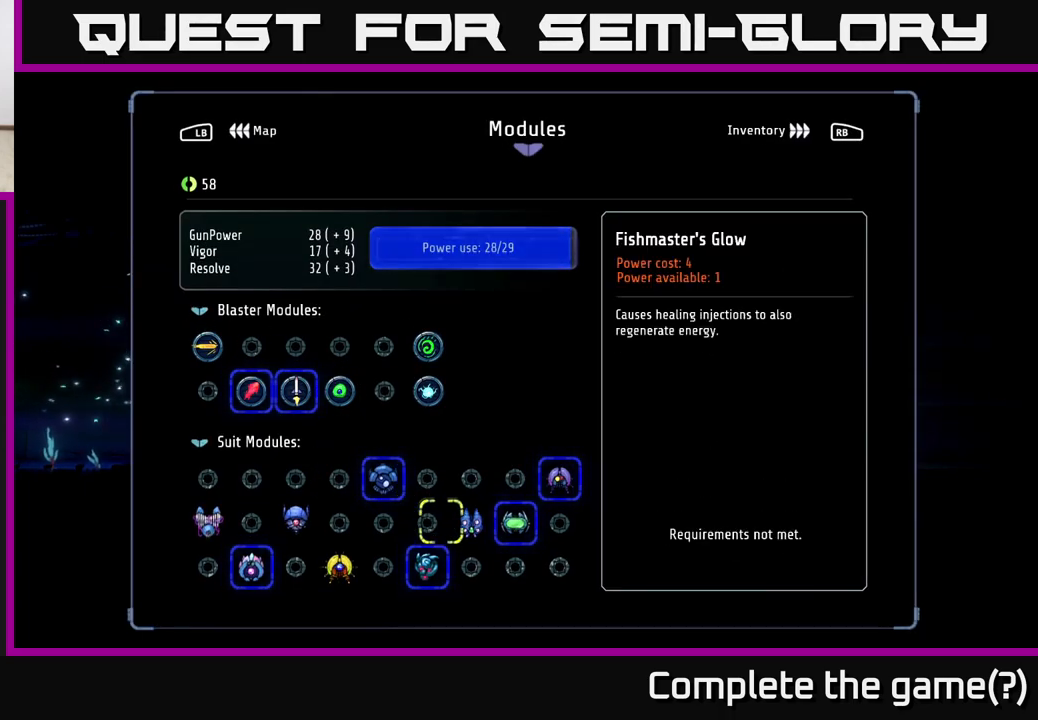
{"buttons": [], "left_stick": "up-right", "right_stick": "center", "events": [[117, "left_stick", "center"], [167, "left_stick", "right"], [483, "left_stick", "up-right"]]}
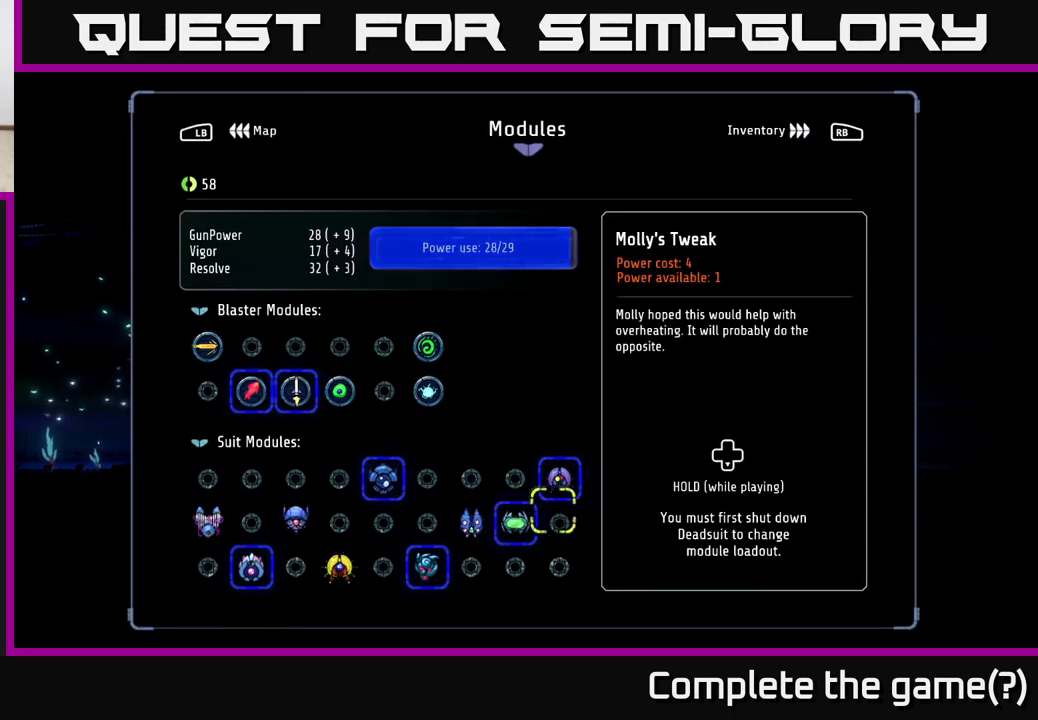
{"buttons": [], "left_stick": "center", "right_stick": "center", "events": [[17, "left_stick", "up"], [167, "left_stick", "center"]]}
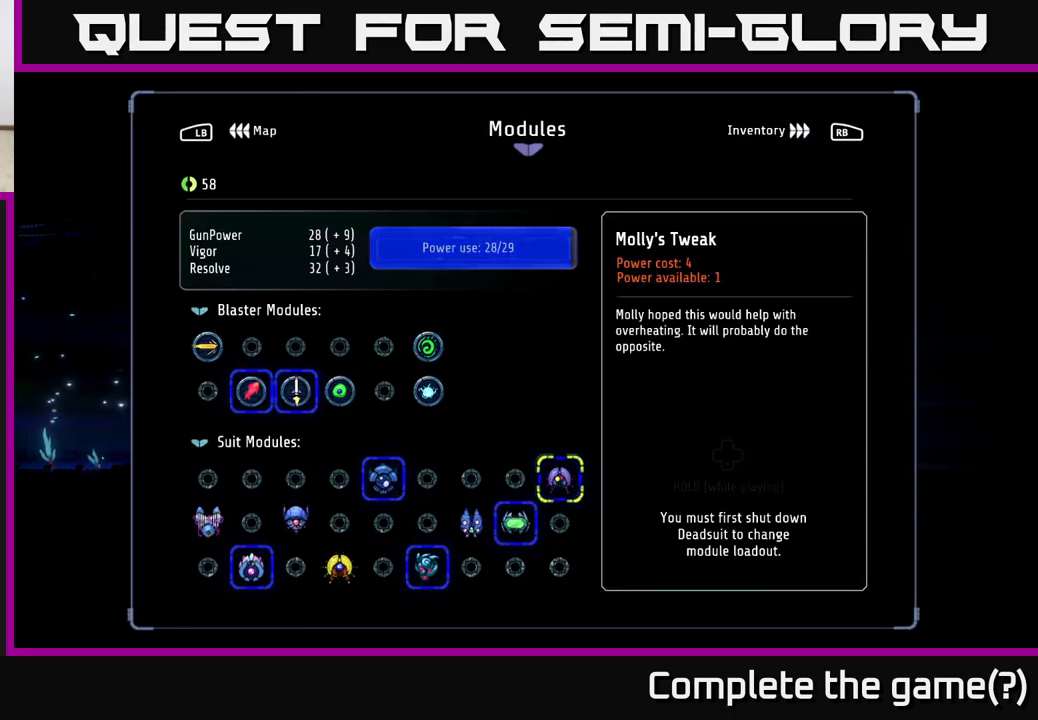
{"buttons": [], "left_stick": "center", "right_stick": "center", "events": []}
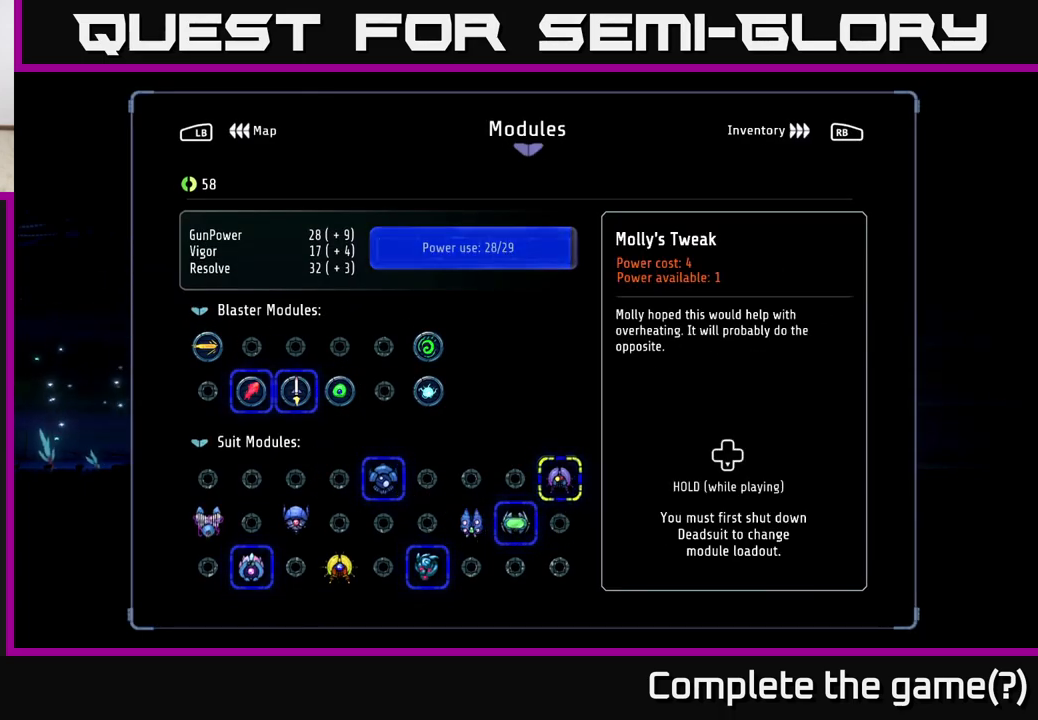
{"buttons": [], "left_stick": "center", "right_stick": "center", "events": []}
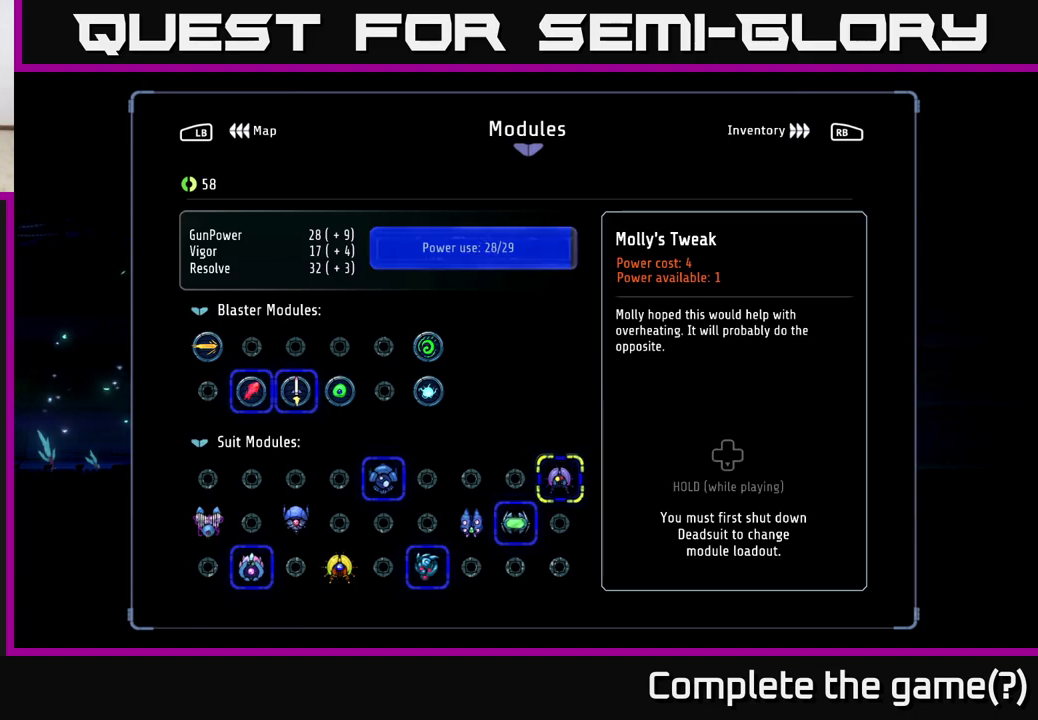
{"buttons": [], "left_stick": "center", "right_stick": "center", "events": []}
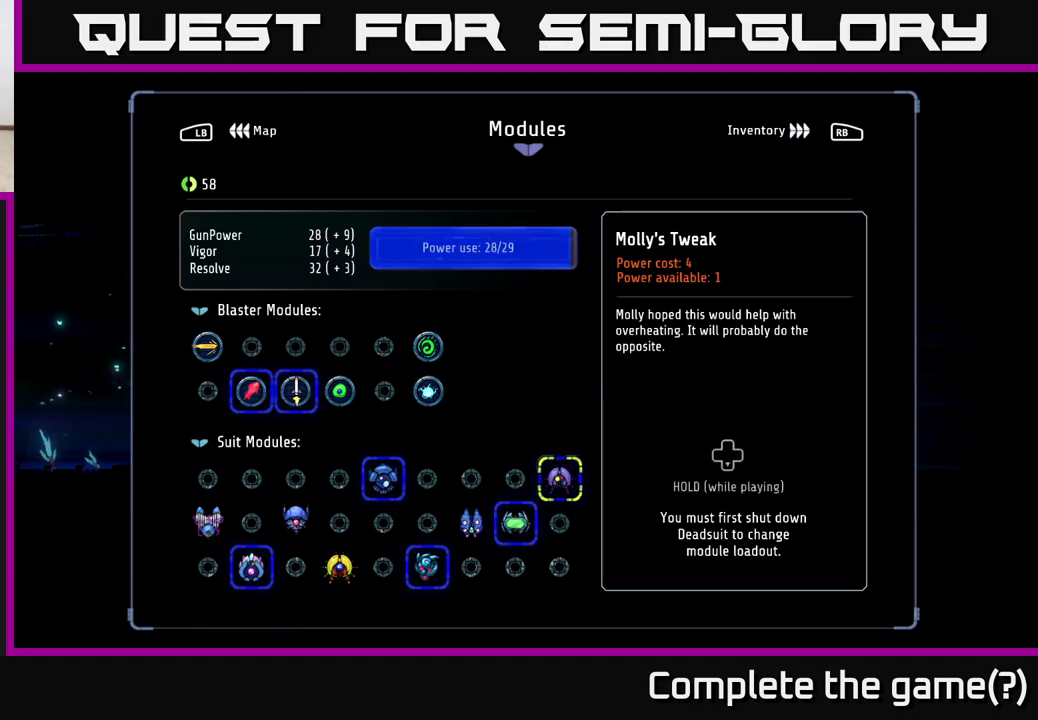
{"buttons": [], "left_stick": "center", "right_stick": "center", "events": []}
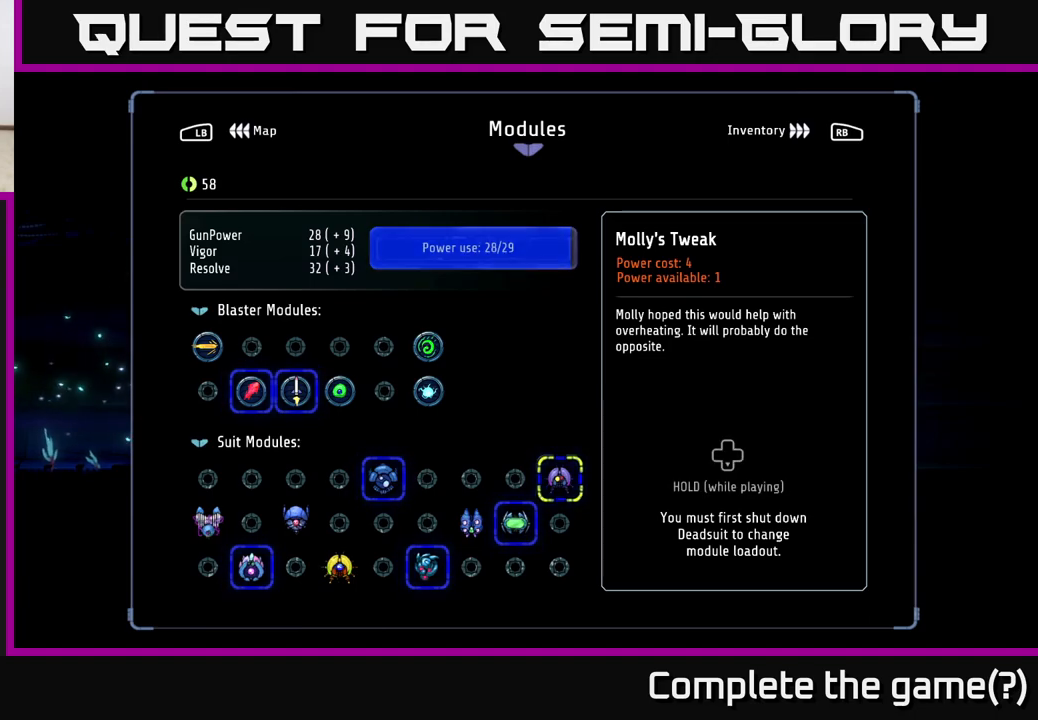
{"buttons": [], "left_stick": "center", "right_stick": "center", "events": []}
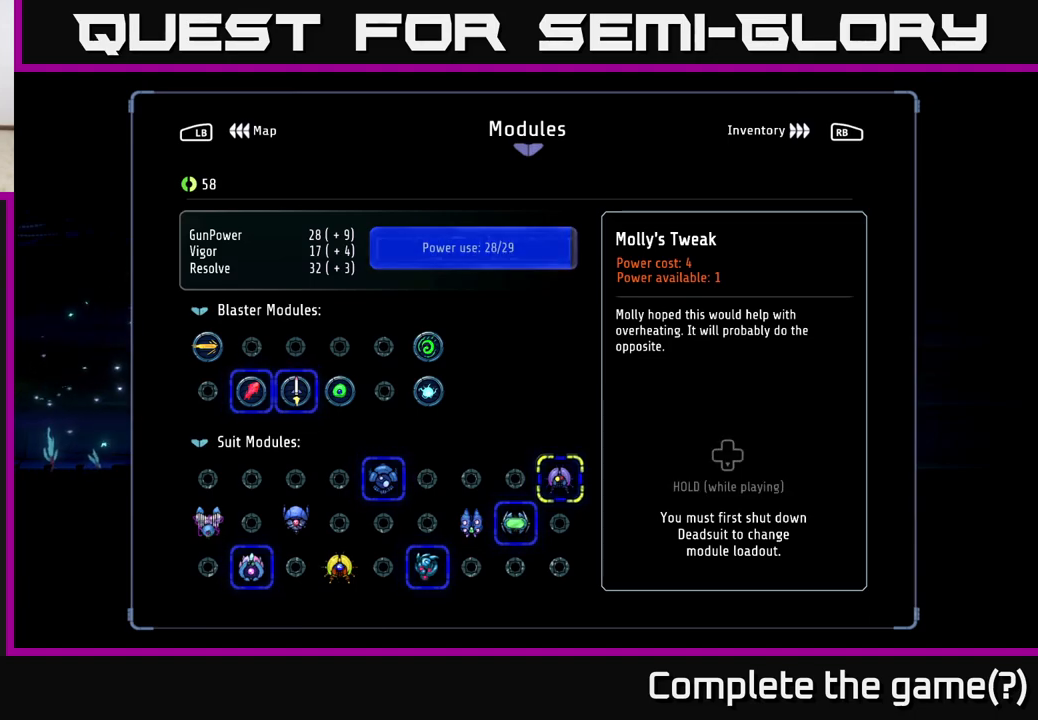
{"buttons": [], "left_stick": "center", "right_stick": "center", "events": []}
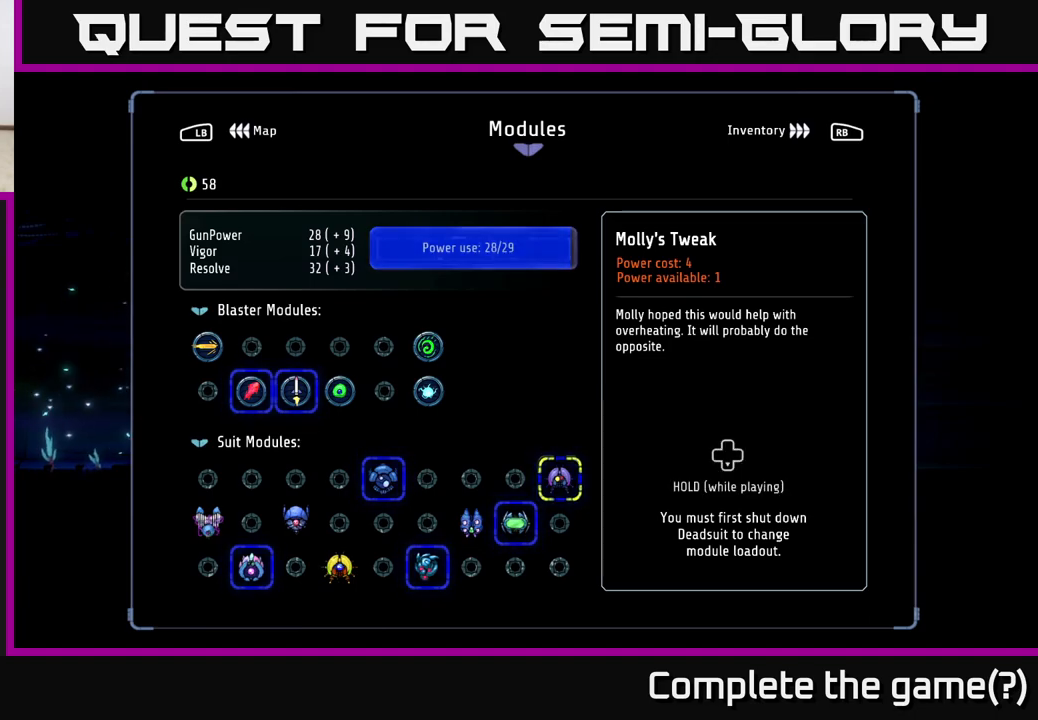
{"buttons": ["B"], "left_stick": "center", "right_stick": "center", "events": [[433, "B", "down"]]}
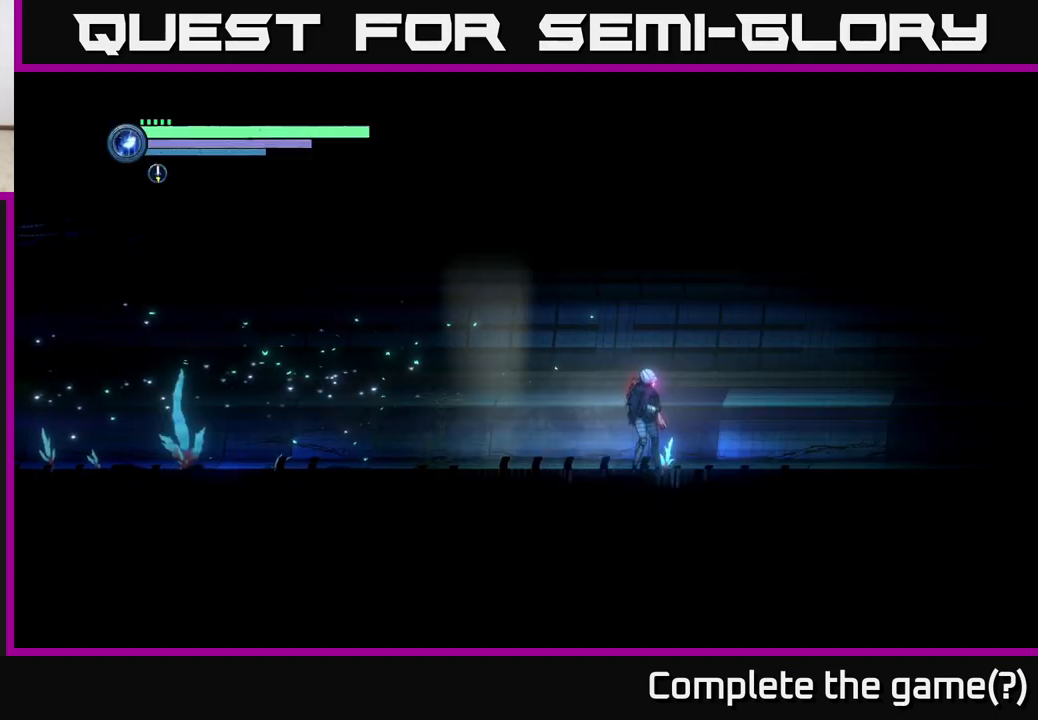
{"buttons": [], "left_stick": "right", "right_stick": "center", "events": [[17, "left_stick", "right"], [50, "B", "up"], [233, "L2", "down"], [400, "L2", "up"]]}
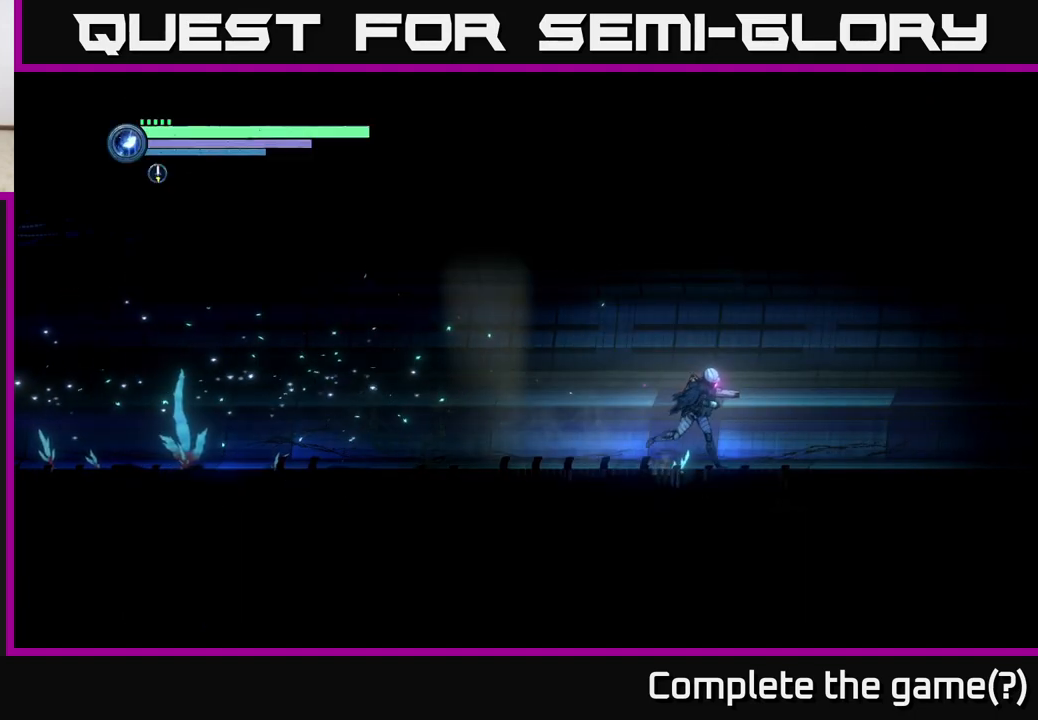
{"buttons": ["R2"], "left_stick": "right", "right_stick": "center", "events": [[217, "R2", "down"], [317, "R1", "down"], [483, "R1", "up"]]}
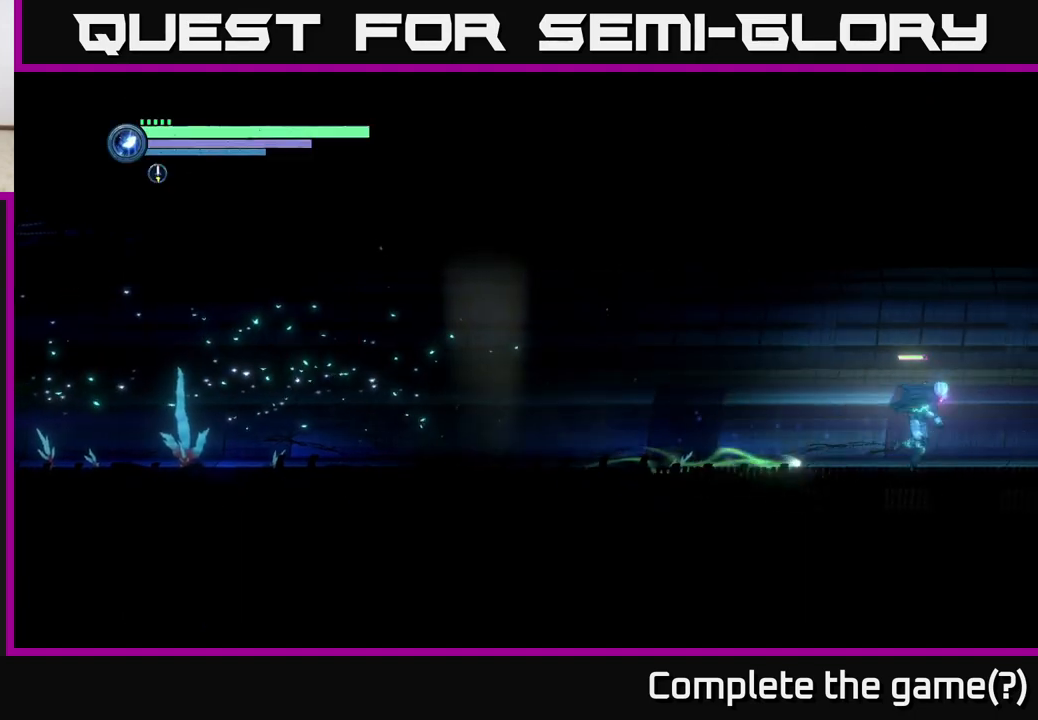
{"buttons": ["R2"], "left_stick": "right", "right_stick": "center", "events": []}
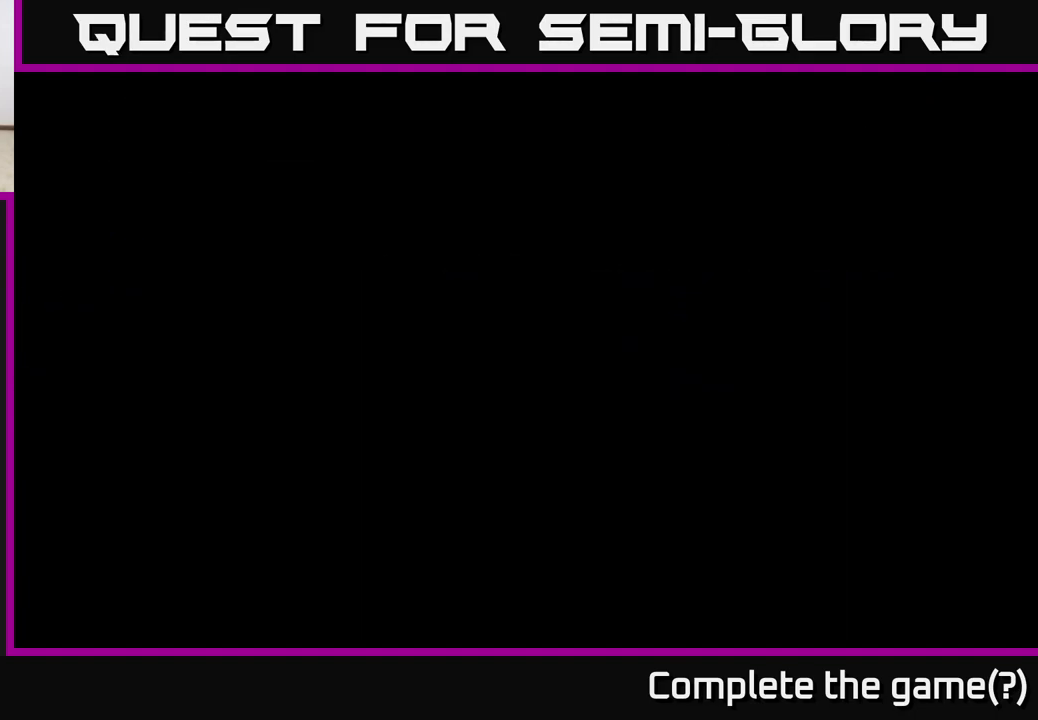
{"buttons": ["R2"], "left_stick": "right", "right_stick": "center", "events": []}
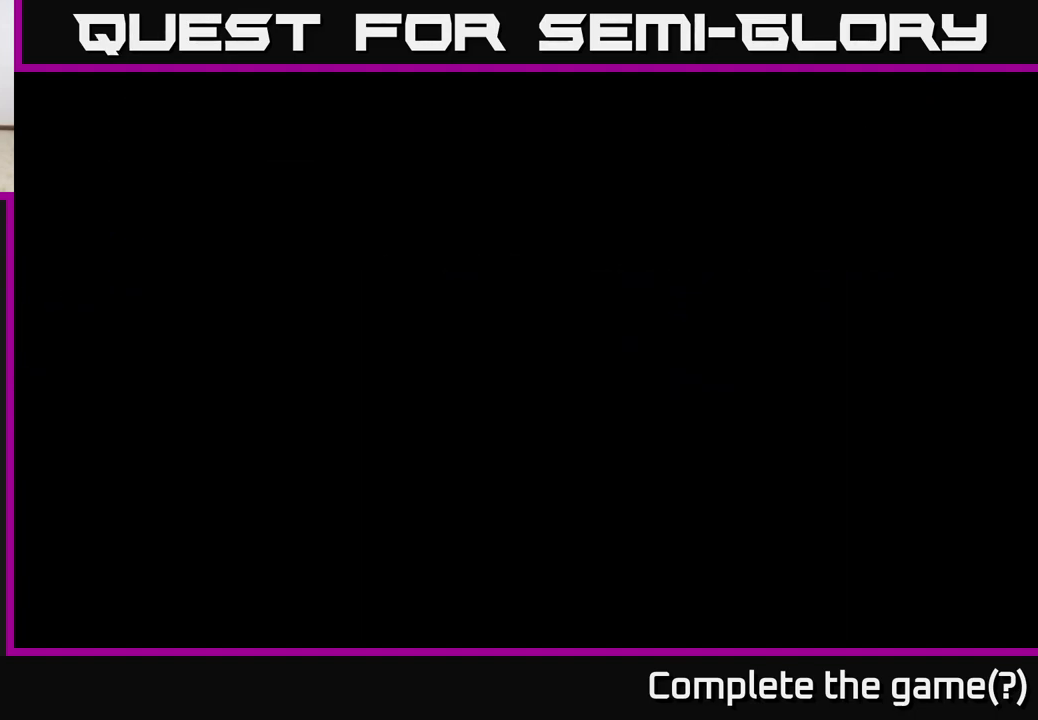
{"buttons": ["R2"], "left_stick": "right", "right_stick": "center", "events": []}
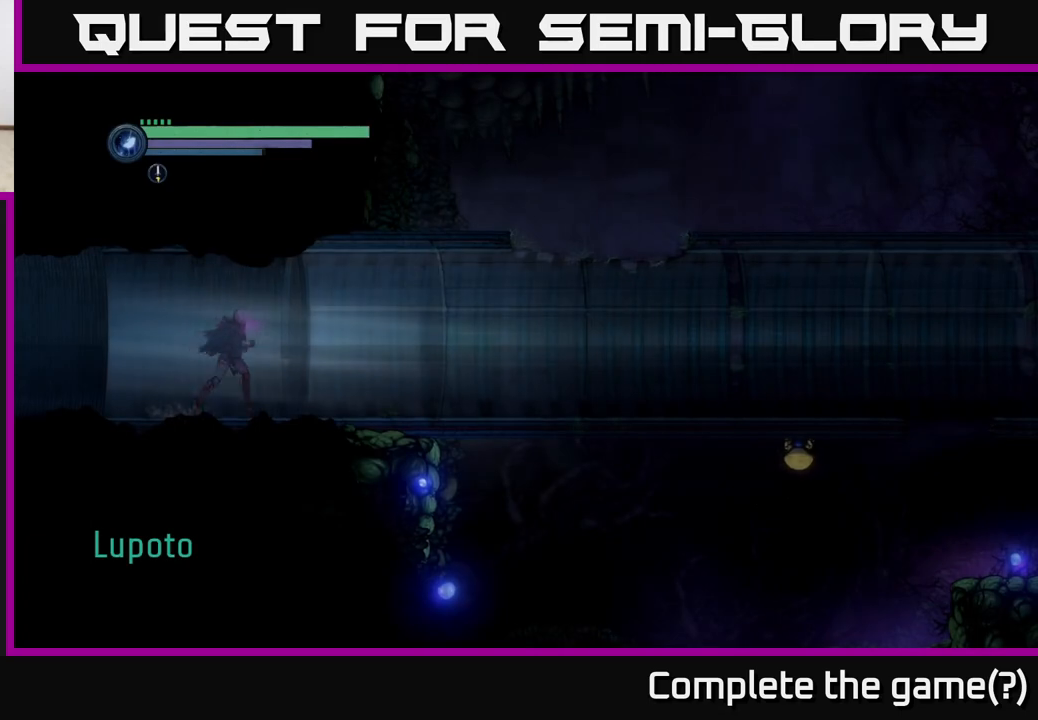
{"buttons": ["SELECT"], "left_stick": "right", "right_stick": "center", "events": [[83, "R1", "down"], [400, "R1", "up"], [467, "SELECT", "down"], [500, "R2", "up"]]}
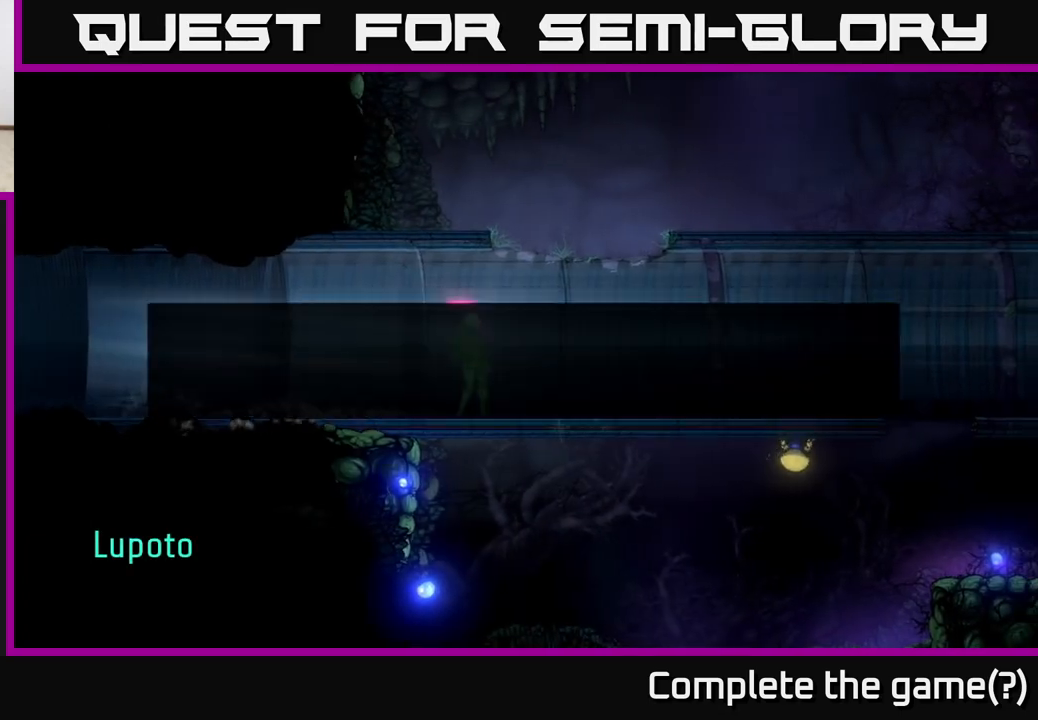
{"buttons": [], "left_stick": "center", "right_stick": "center", "events": [[50, "left_stick", "center"], [117, "SELECT", "up"]]}
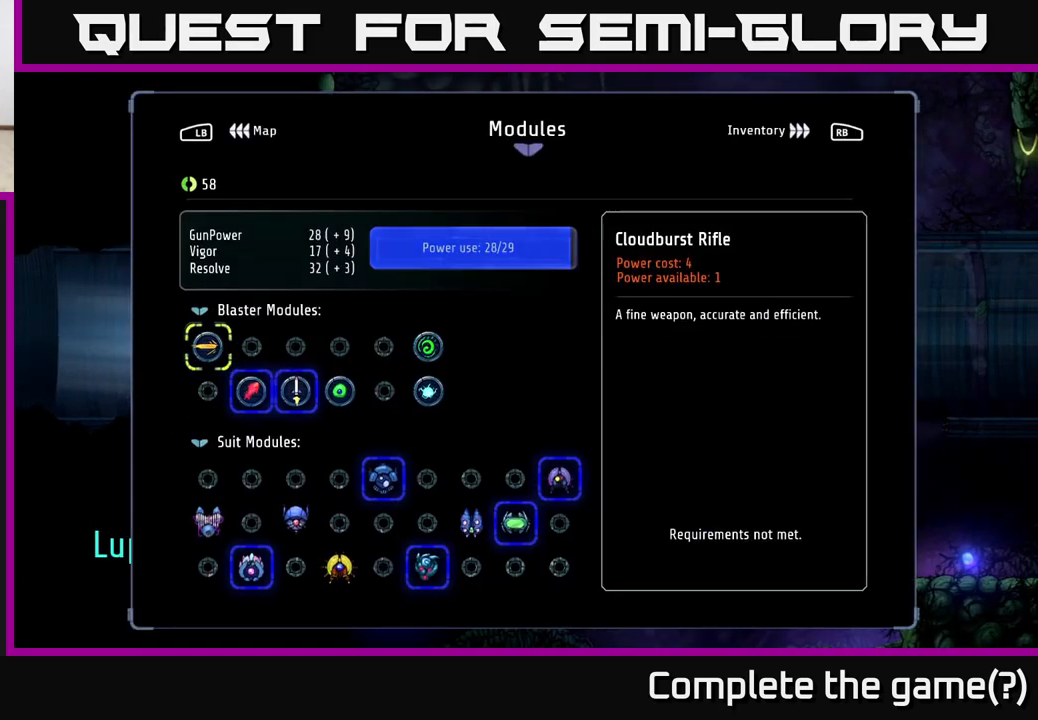
{"buttons": [], "left_stick": "center", "right_stick": "center", "events": []}
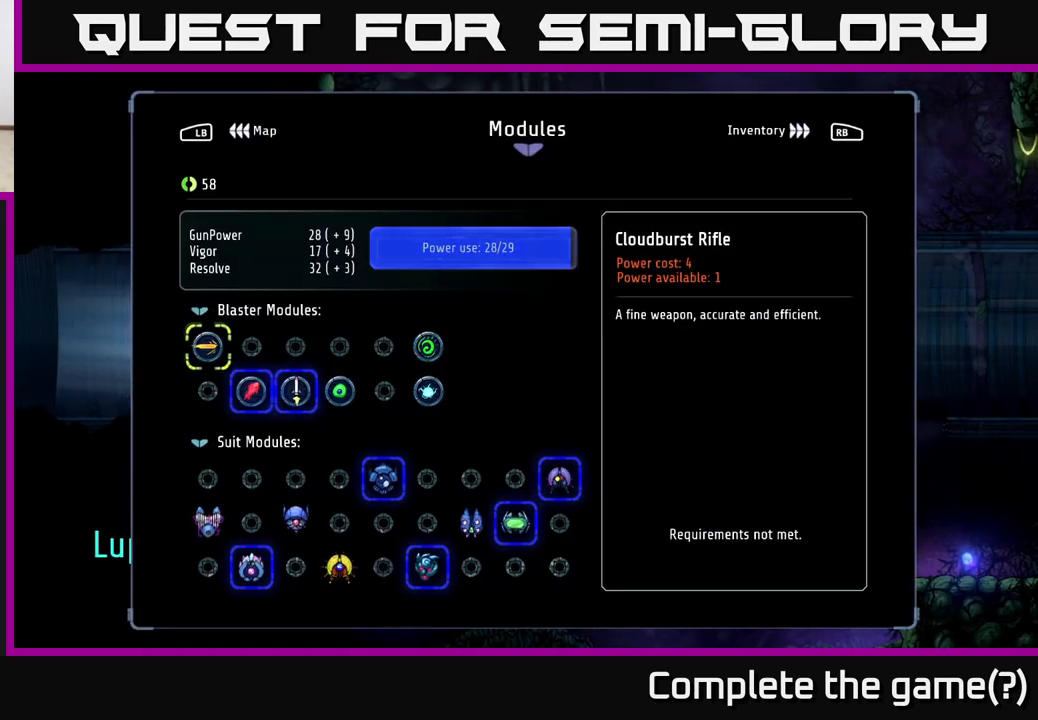
{"buttons": [], "left_stick": "center", "right_stick": "center", "events": [[133, "L1", "down"], [267, "L1", "up"]]}
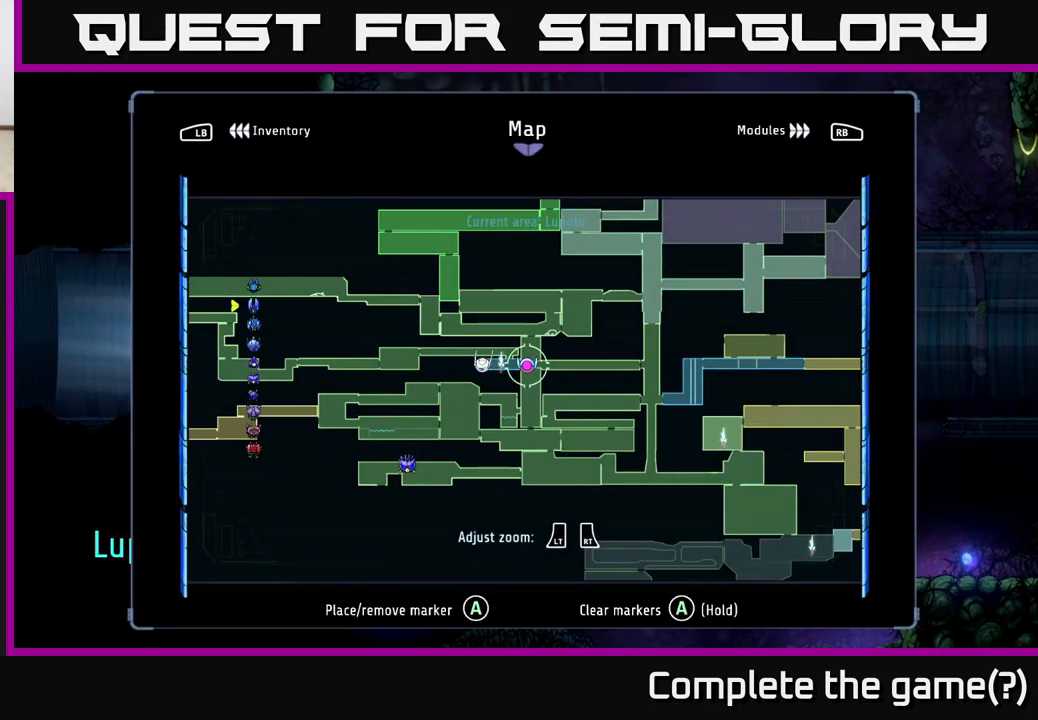
{"buttons": [], "left_stick": "down", "right_stick": "center", "events": [[383, "left_stick", "down"]]}